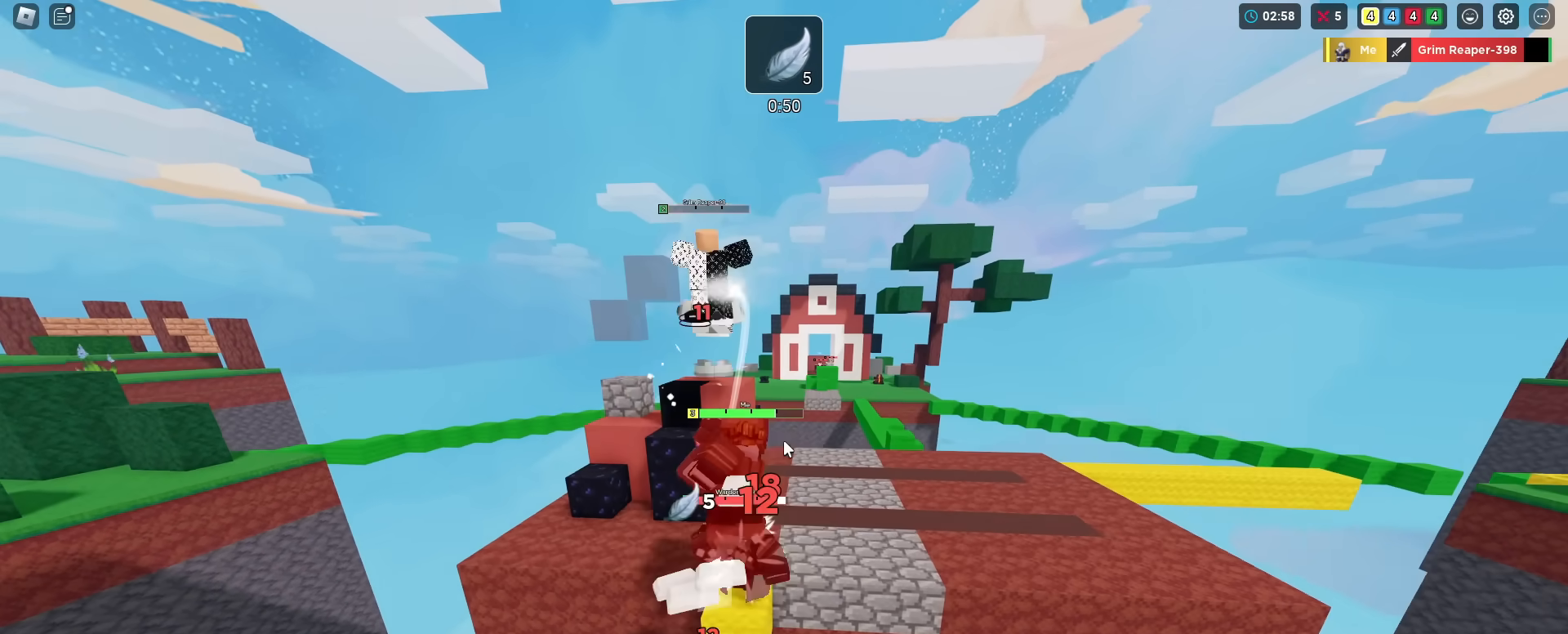
Gameplay with keyboard and mouse; each line is a JSON object with the keys held at the frame after it. "events" lists presses ("down") and releases ("up") of "1", "2", "3", "4", "5", "a", "alt", "c", "ctrl", "d", "e", "f", "g", "r", "s", "shift", "space", "t", "v", "w", "x" and "z" between this image and that frame as [ms after this image, input, new state], when the widget could be followed in between. No other keys are recorded. "mouse_move" is the direction in which the mouse moves at that frame (one of eight, or "still"), when it could be read. Mouse buttons are not recorded. Not read: caps_lock q tab.
{"keys": ["shift", "space", "w"], "mouse_move": "still", "events": [[167, "d", "down"], [301, "d", "up"]]}
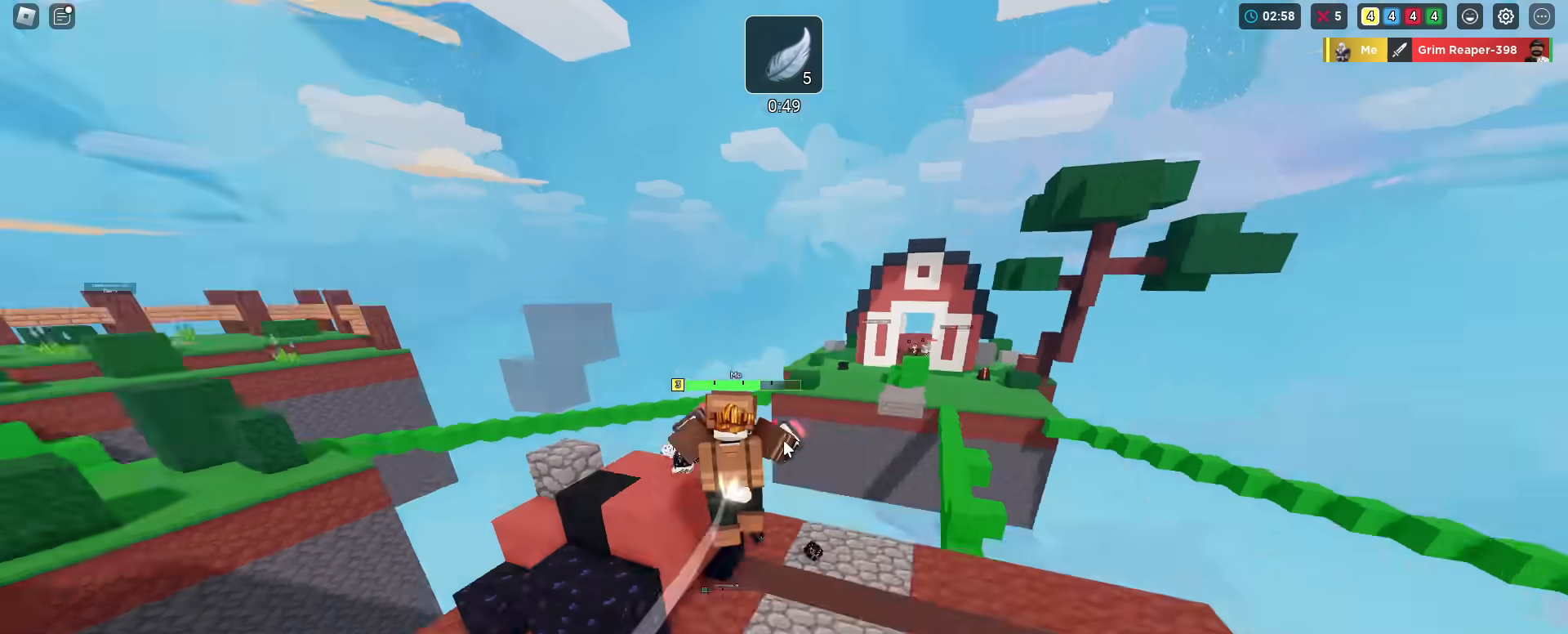
{"keys": ["shift", "w"], "mouse_move": "still", "events": [[83, "space", "up"], [83, "w", "up"], [167, "a", "down"], [317, "a", "up"], [367, "w", "down"]]}
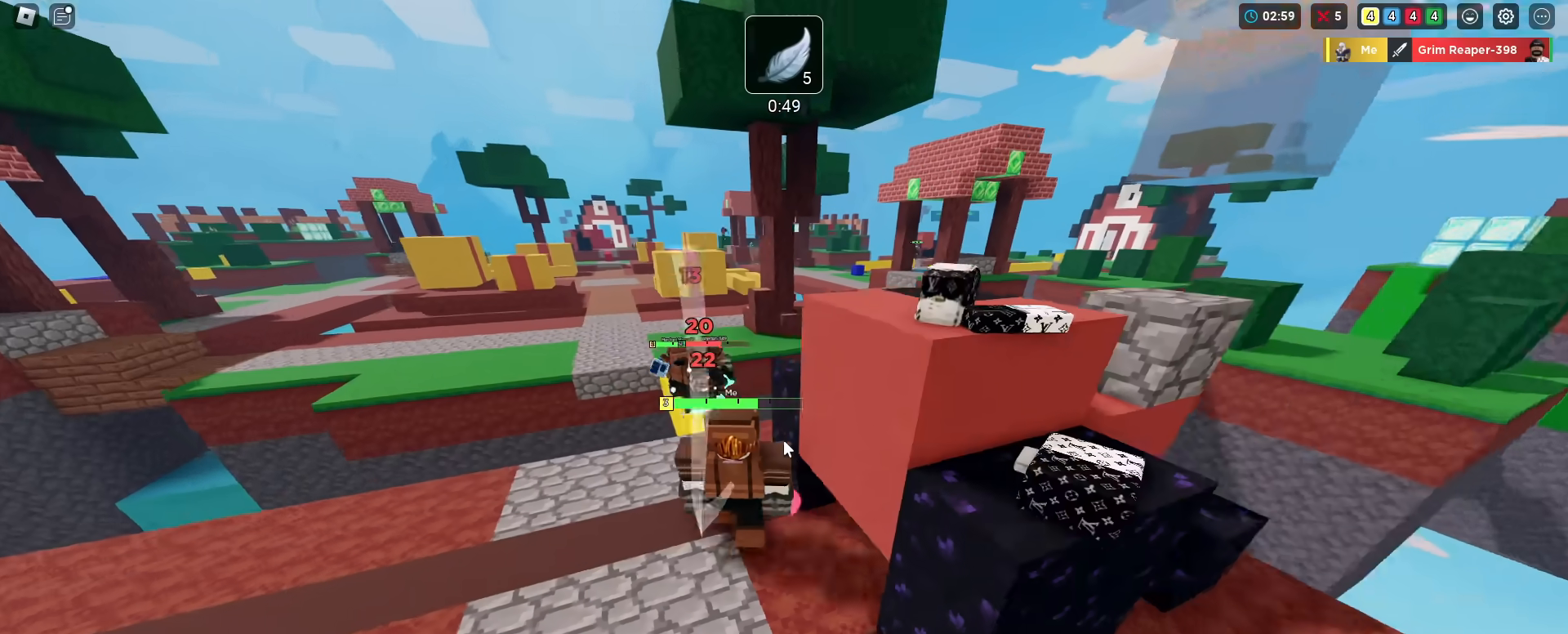
{"keys": ["shift"], "mouse_move": "still", "events": [[367, "w", "up"]]}
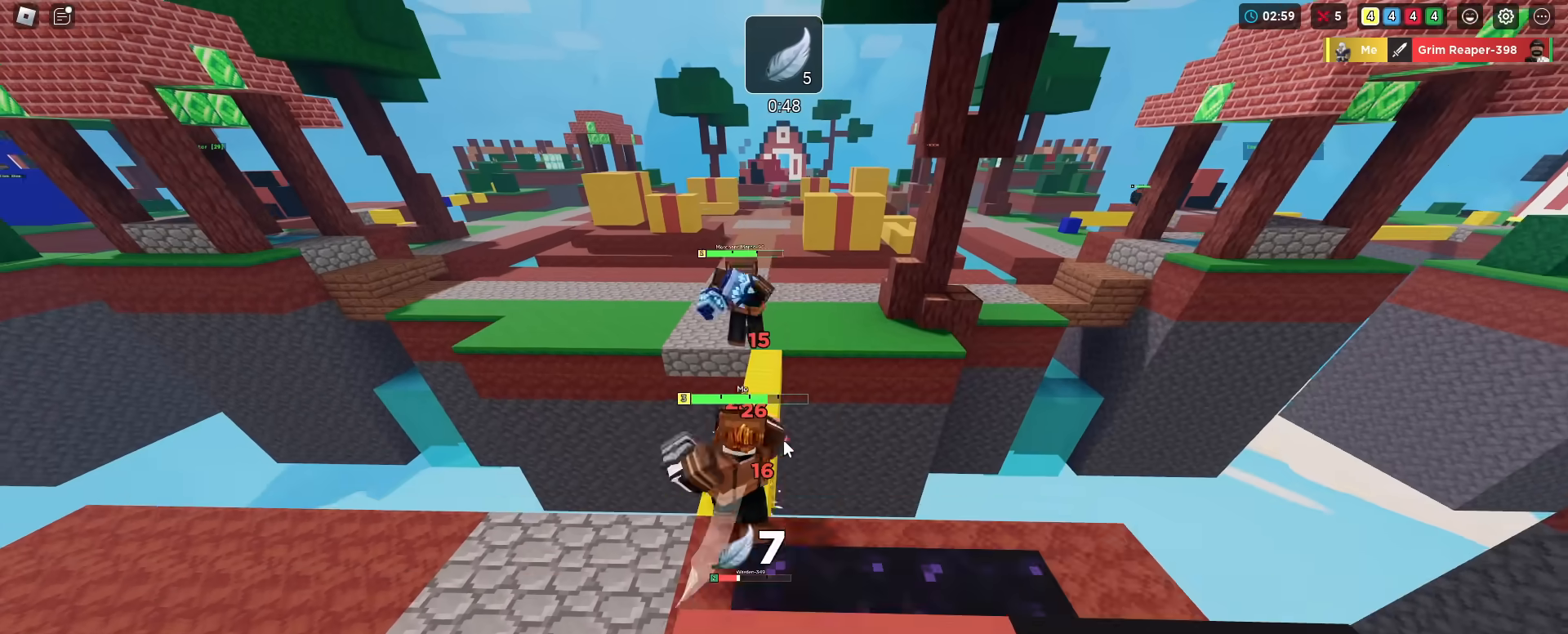
{"keys": ["a", "shift"], "mouse_move": "still", "events": [[16, "s", "down"], [333, "s", "up"], [484, "a", "down"]]}
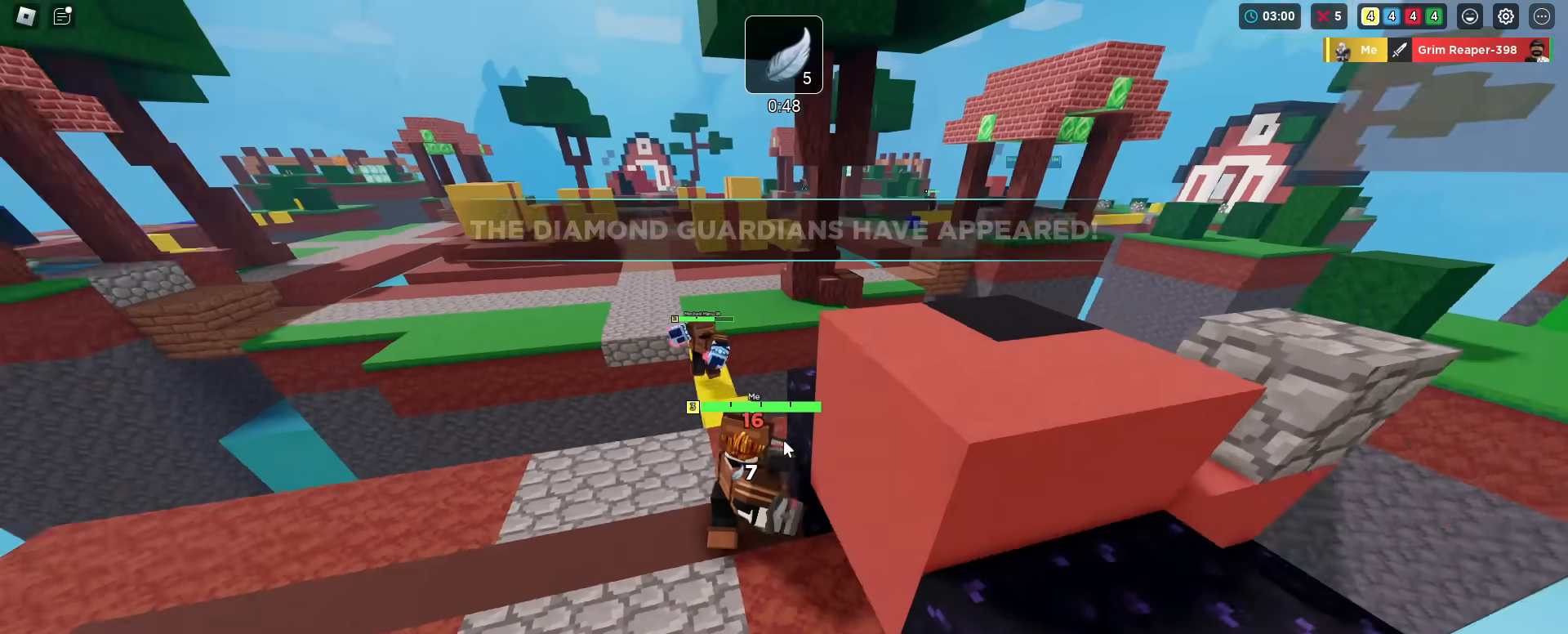
{"keys": ["shift", "w"], "mouse_move": "still", "events": [[34, "a", "up"], [217, "w", "down"]]}
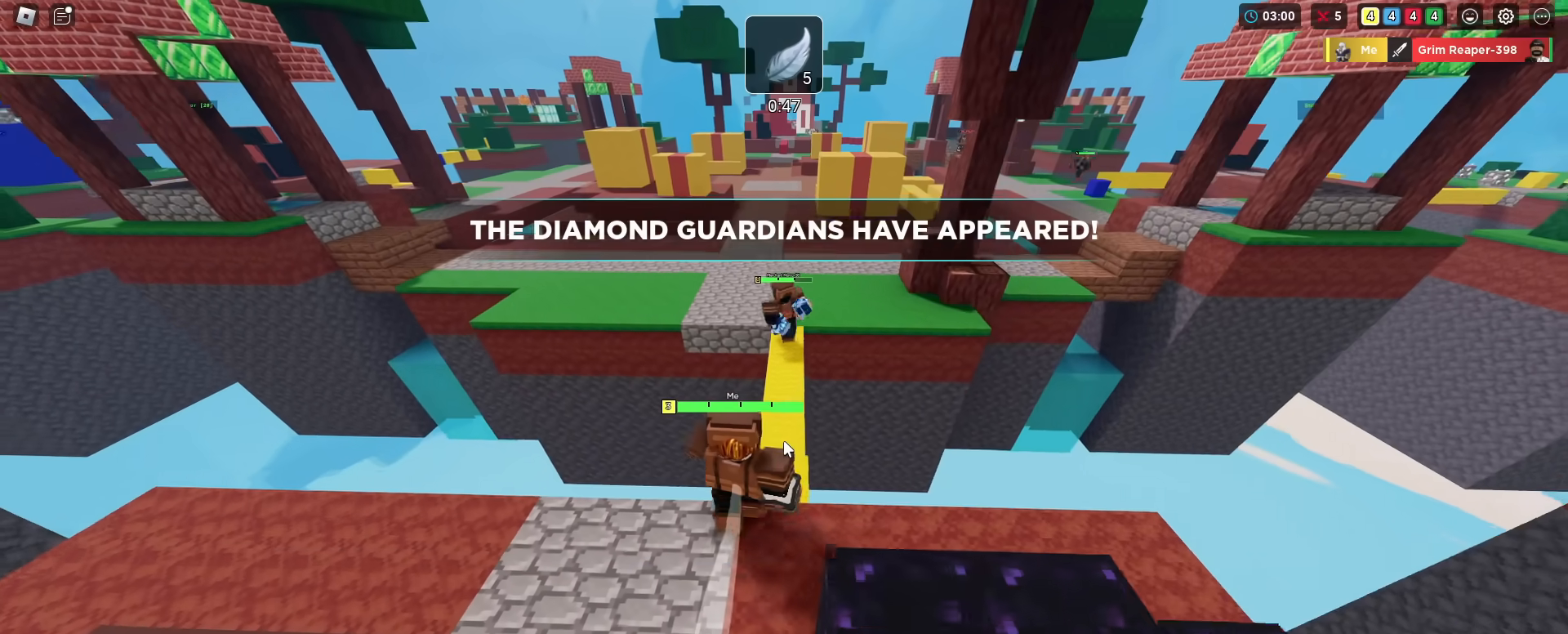
{"keys": ["shift", "w"], "mouse_move": "still", "events": [[183, "space", "down"], [333, "space", "up"]]}
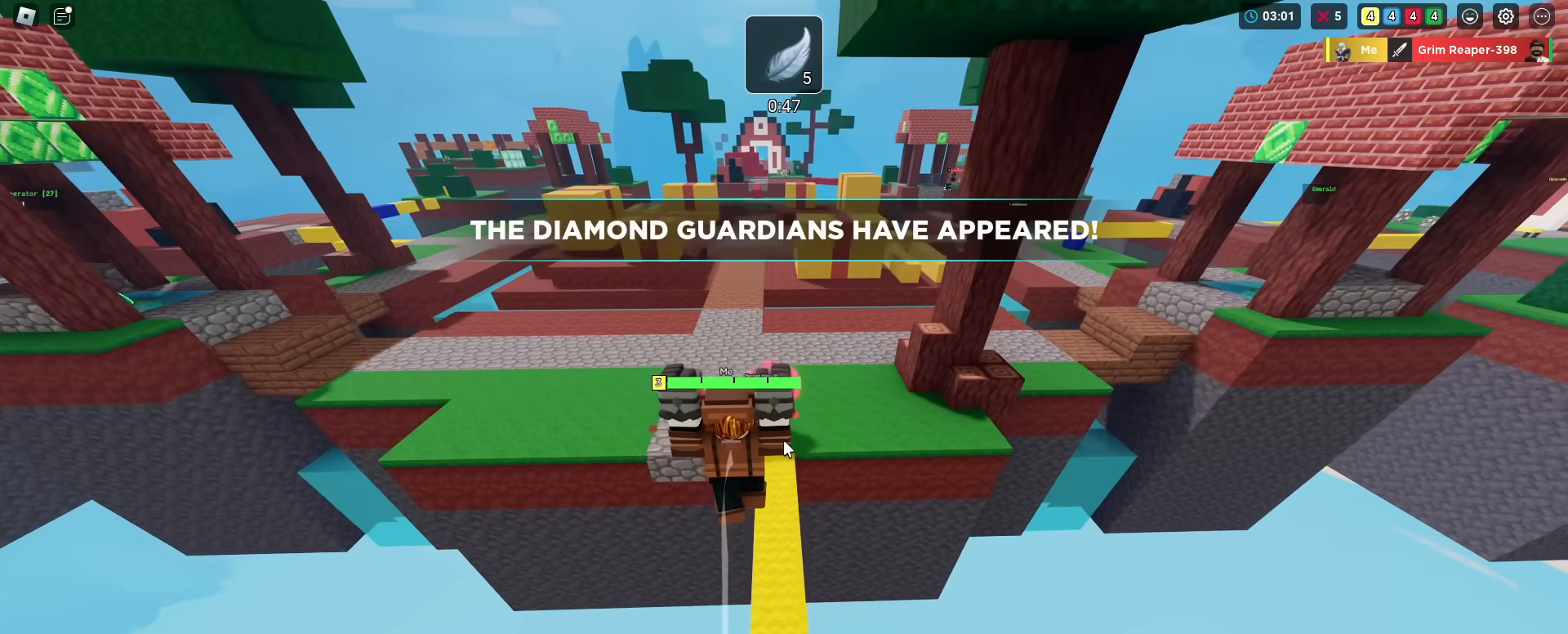
{"keys": ["shift", "w"], "mouse_move": "still", "events": [[250, "space", "down"], [384, "space", "up"]]}
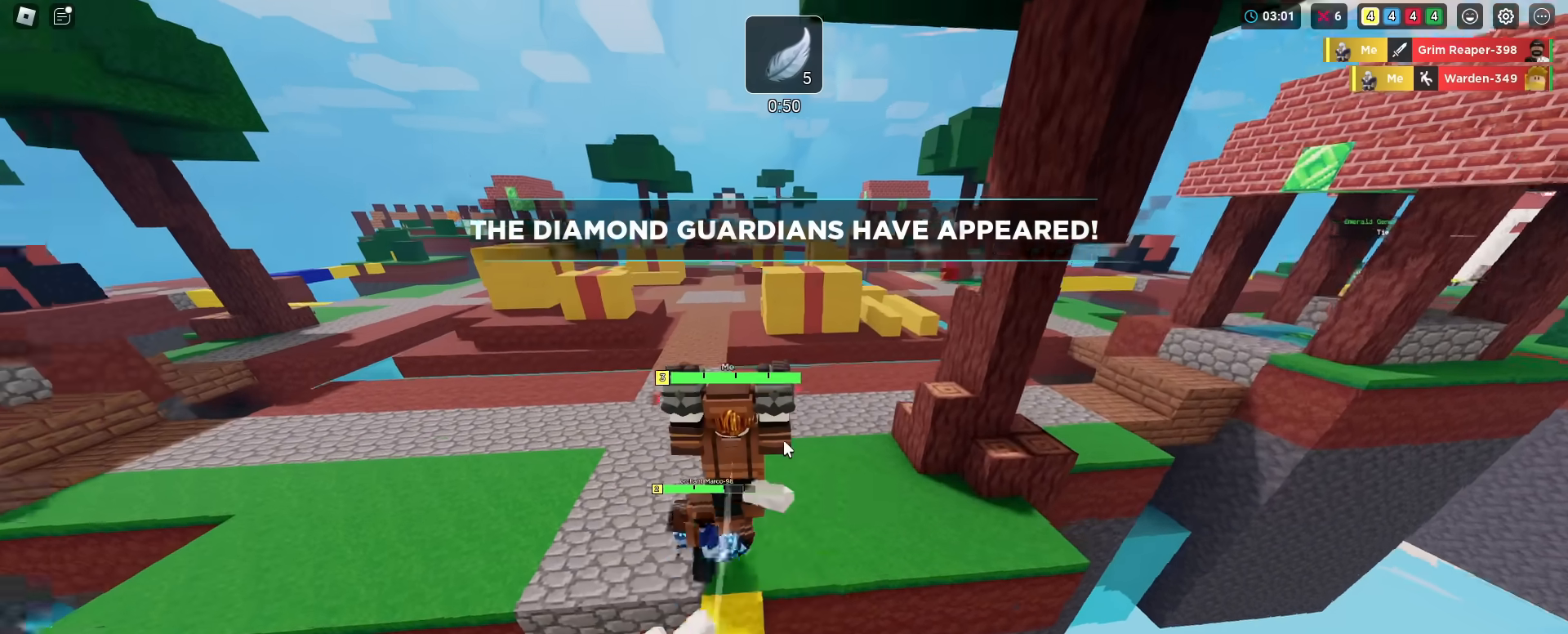
{"keys": ["shift", "w"], "mouse_move": "still", "events": [[217, "a", "down"], [267, "a", "up"]]}
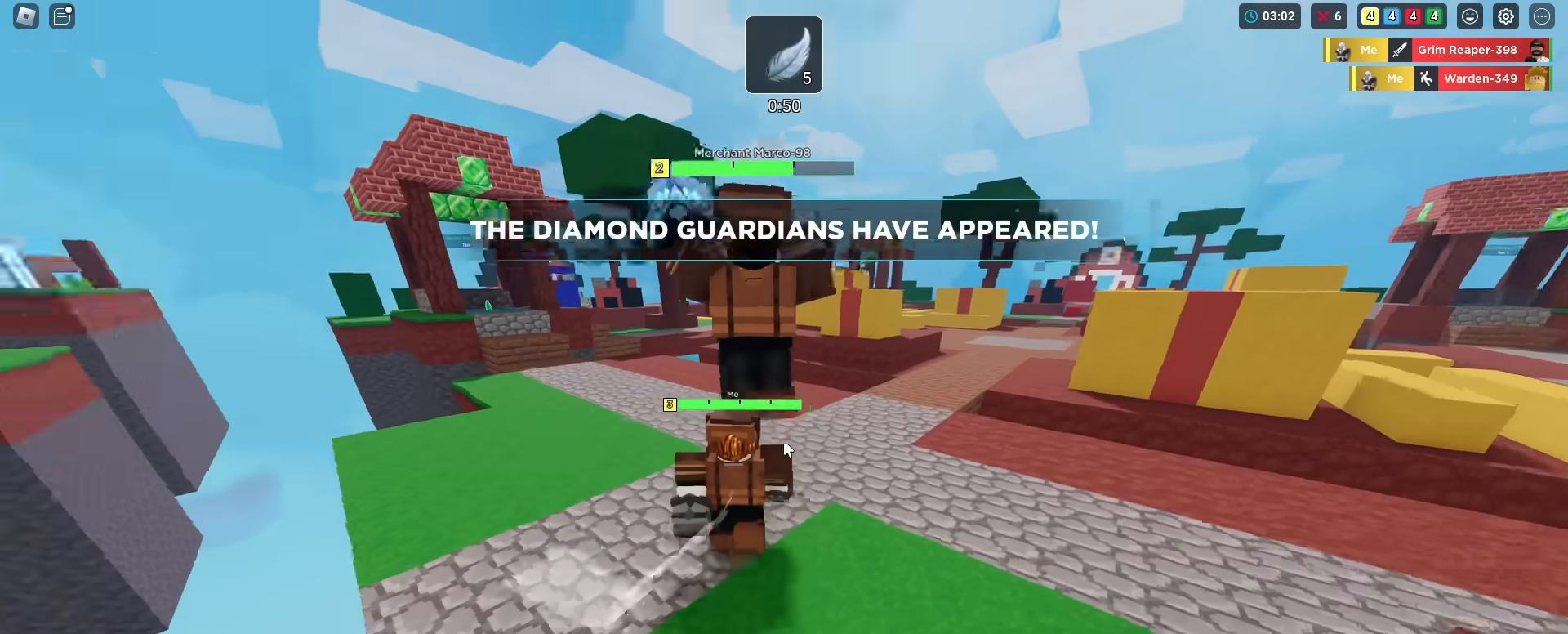
{"keys": ["shift", "w"], "mouse_move": "still", "events": []}
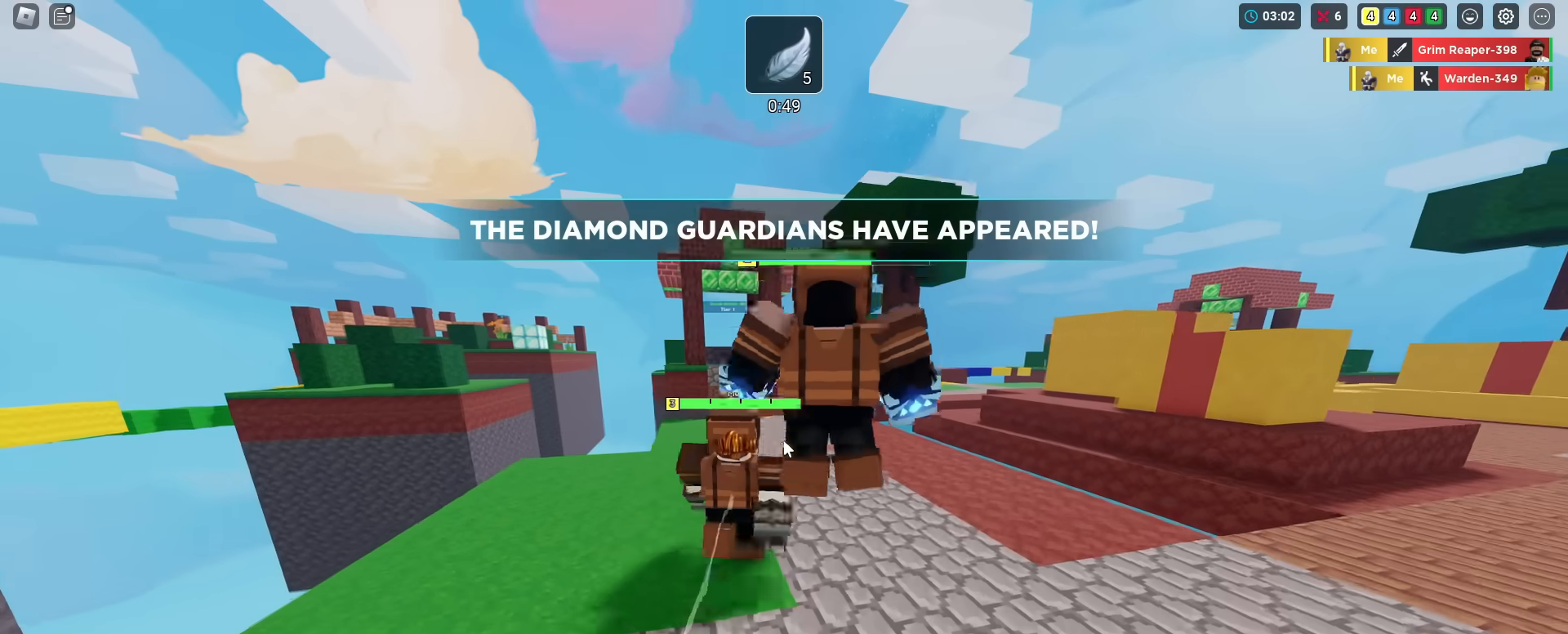
{"keys": ["shift", "w"], "mouse_move": "still", "events": []}
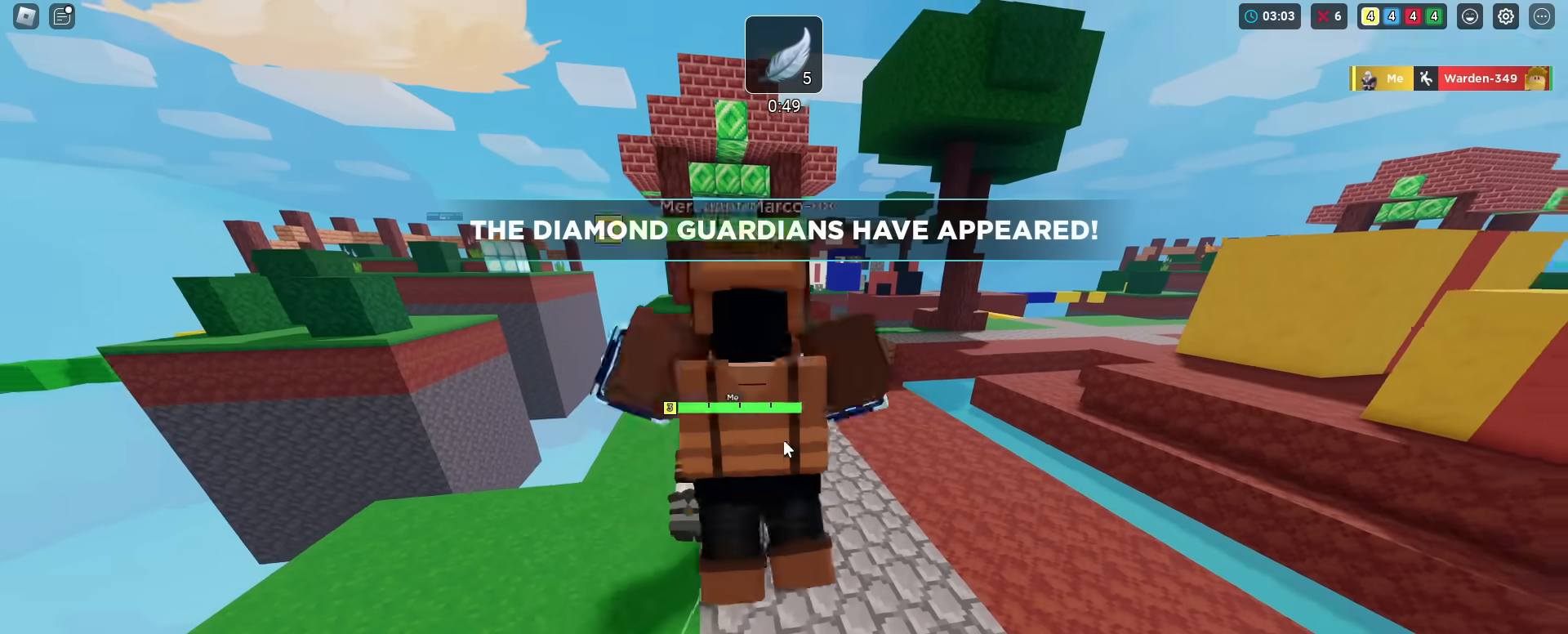
{"keys": ["shift", "w"], "mouse_move": "still", "events": []}
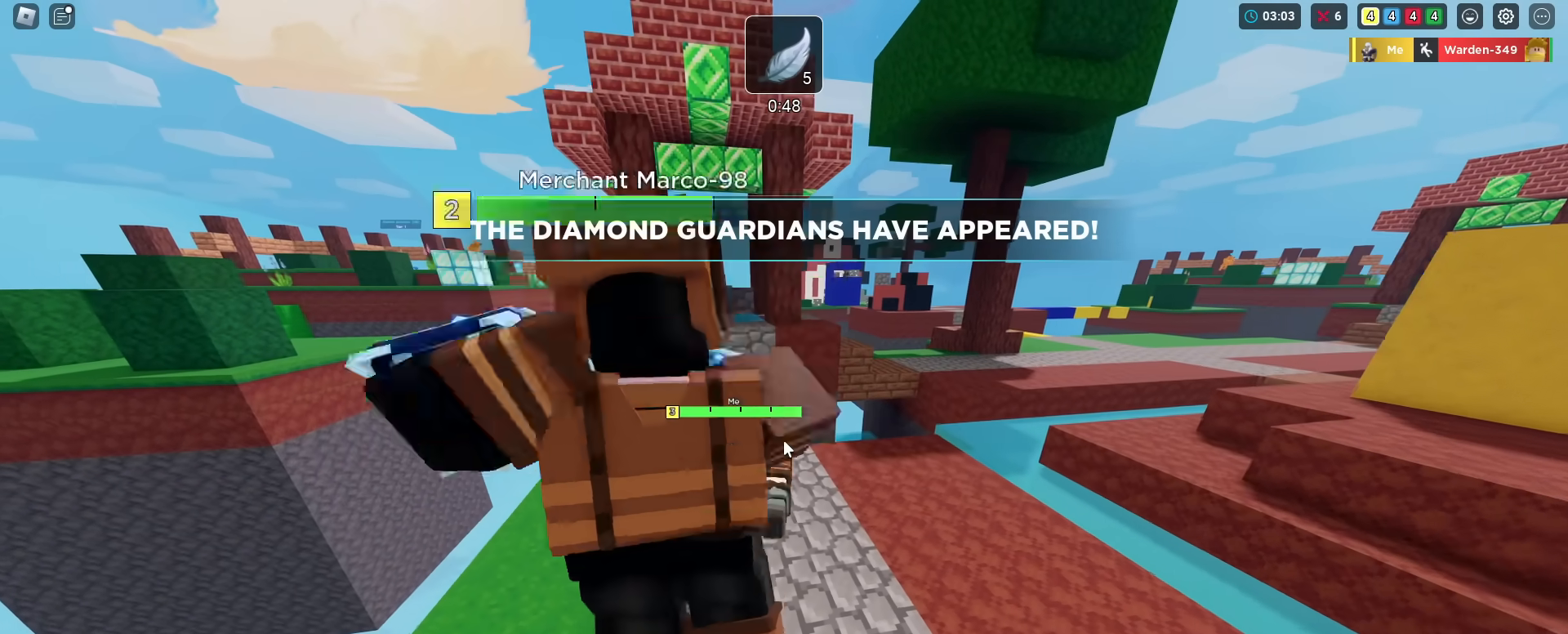
{"keys": ["shift", "w"], "mouse_move": "still", "events": []}
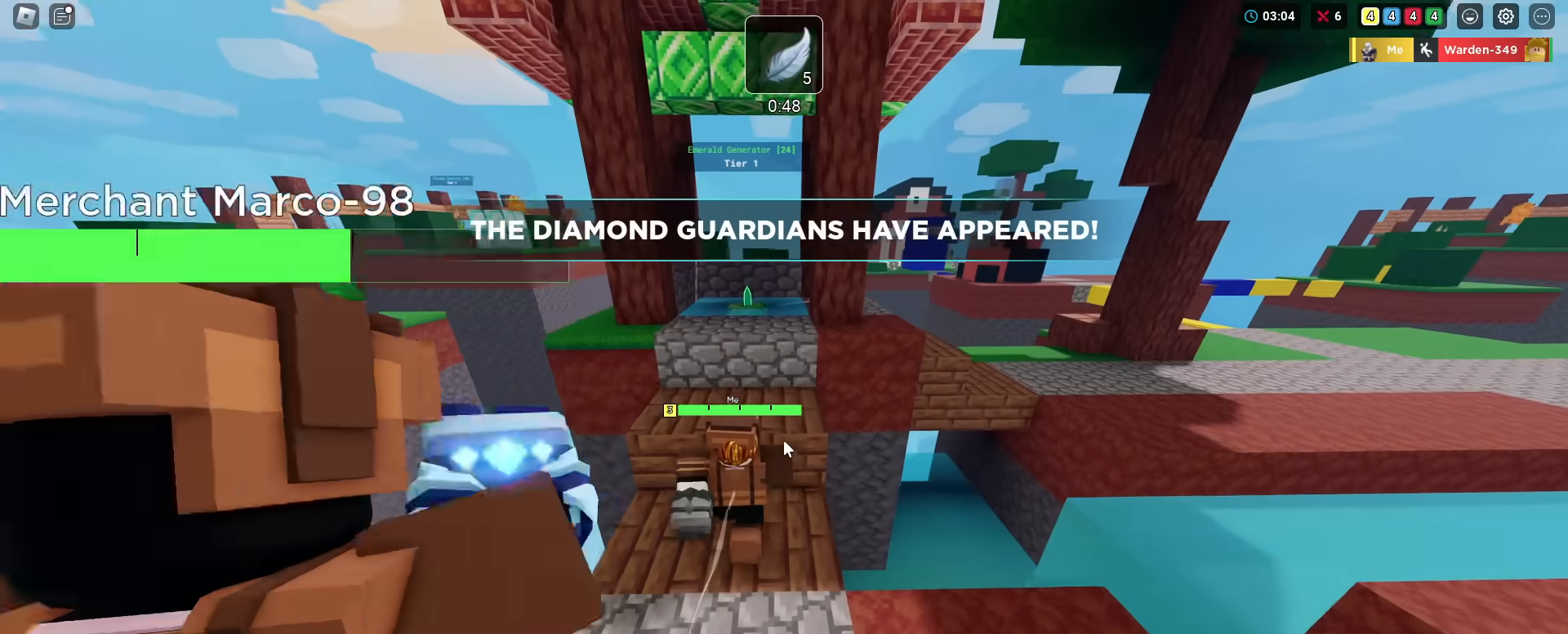
{"keys": ["a", "shift", "w"], "mouse_move": "still", "events": [[117, "space", "down"], [217, "space", "up"], [267, "a", "down"], [267, "space", "down"], [284, "space", "up"]]}
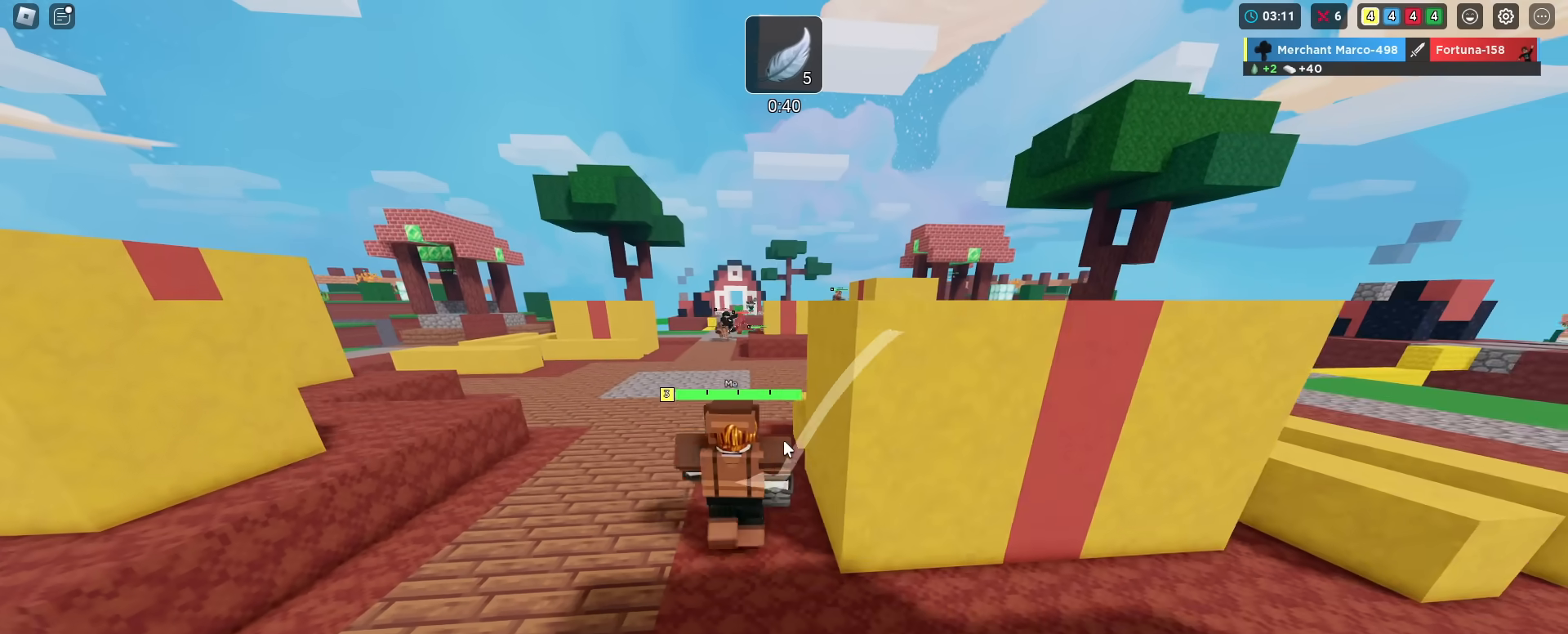
{"keys": ["shift", "w"], "mouse_move": "still", "events": [[66, "a", "up"]]}
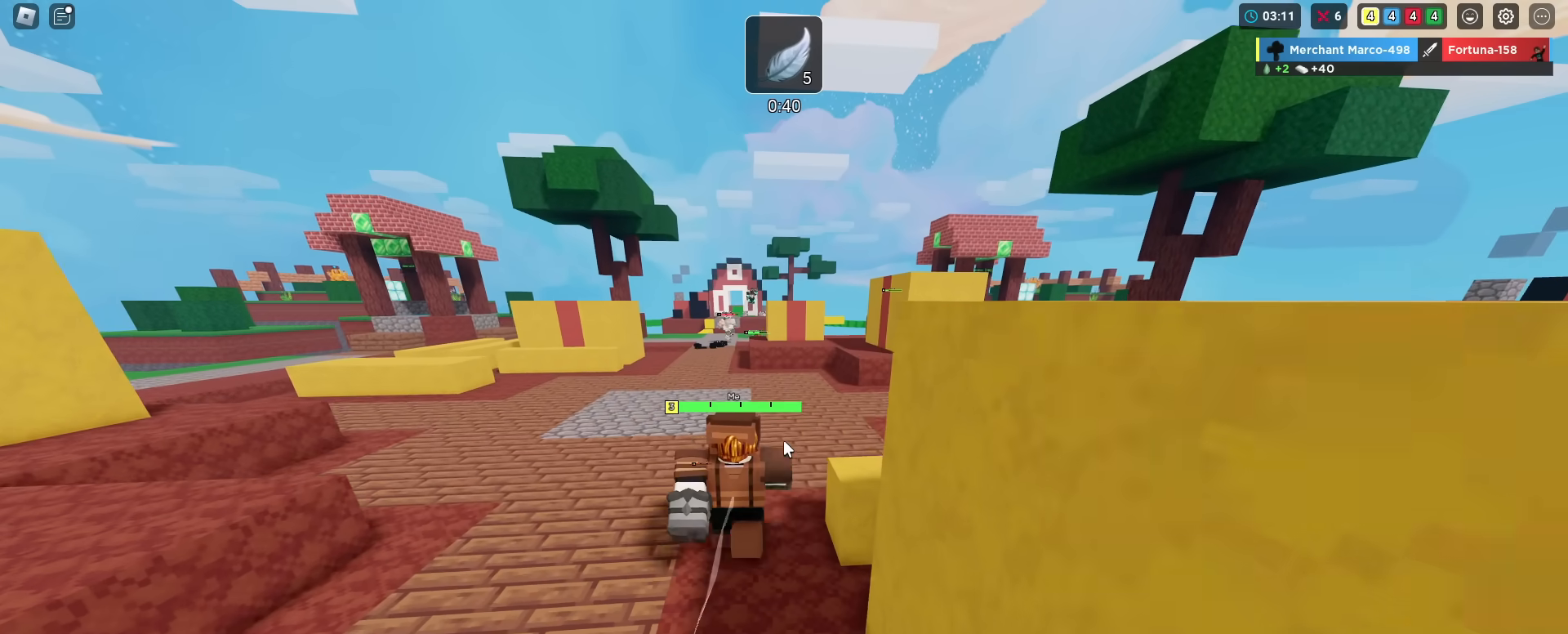
{"keys": ["shift", "w"], "mouse_move": "still", "events": []}
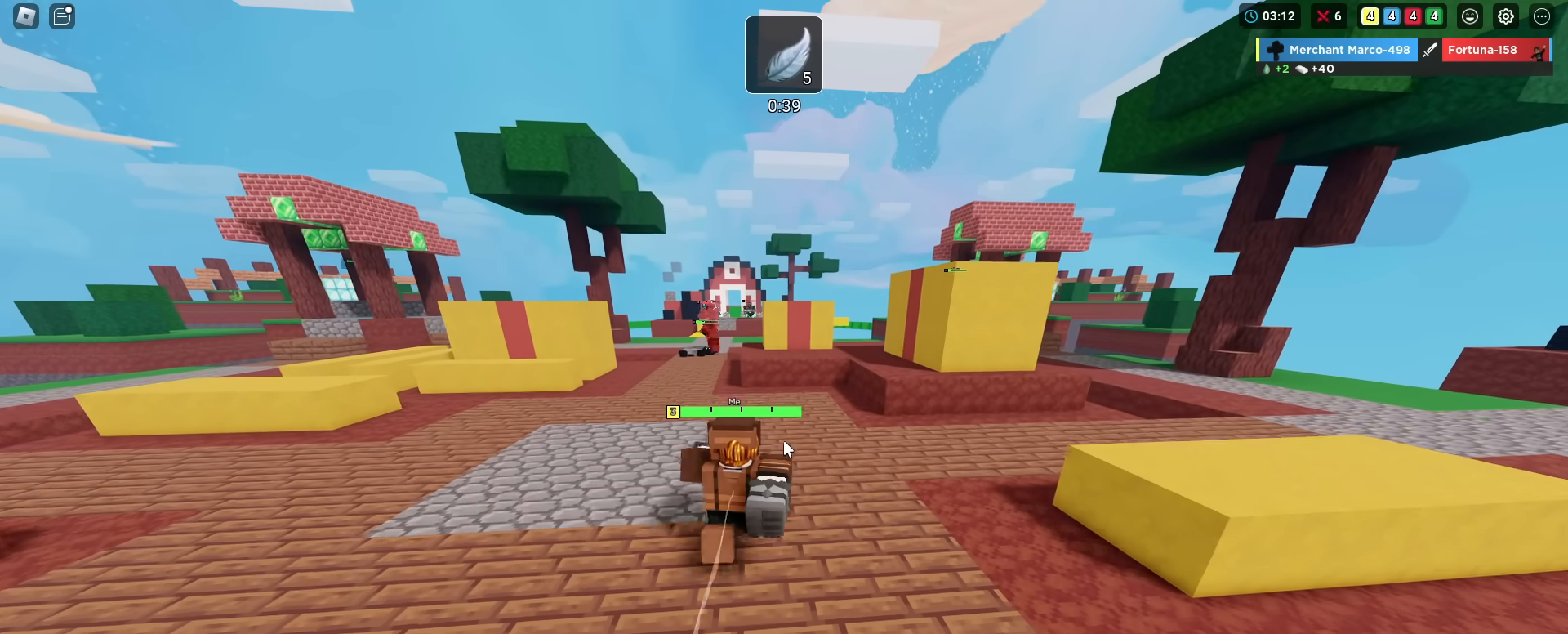
{"keys": ["shift", "w"], "mouse_move": "still", "events": []}
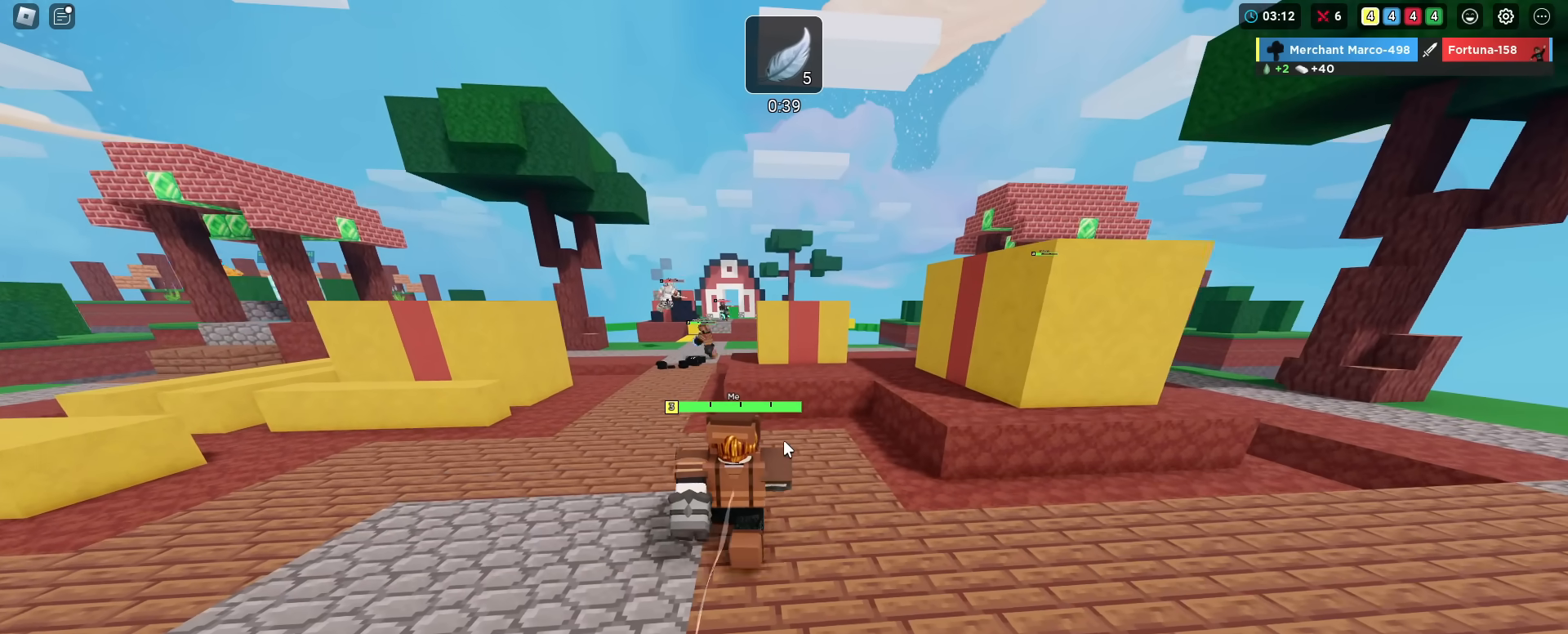
{"keys": ["shift", "w"], "mouse_move": "still", "events": []}
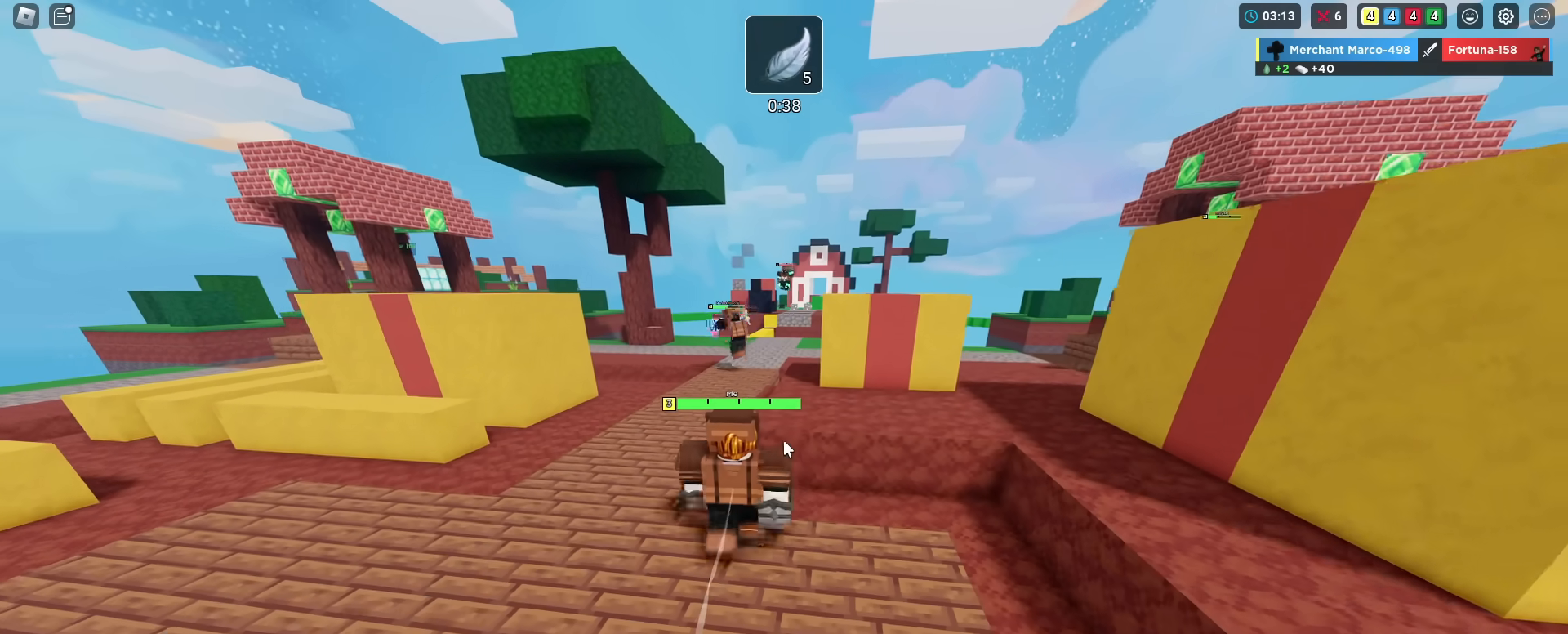
{"keys": ["shift", "w"], "mouse_move": "still", "events": [[100, "space", "down"], [234, "space", "up"]]}
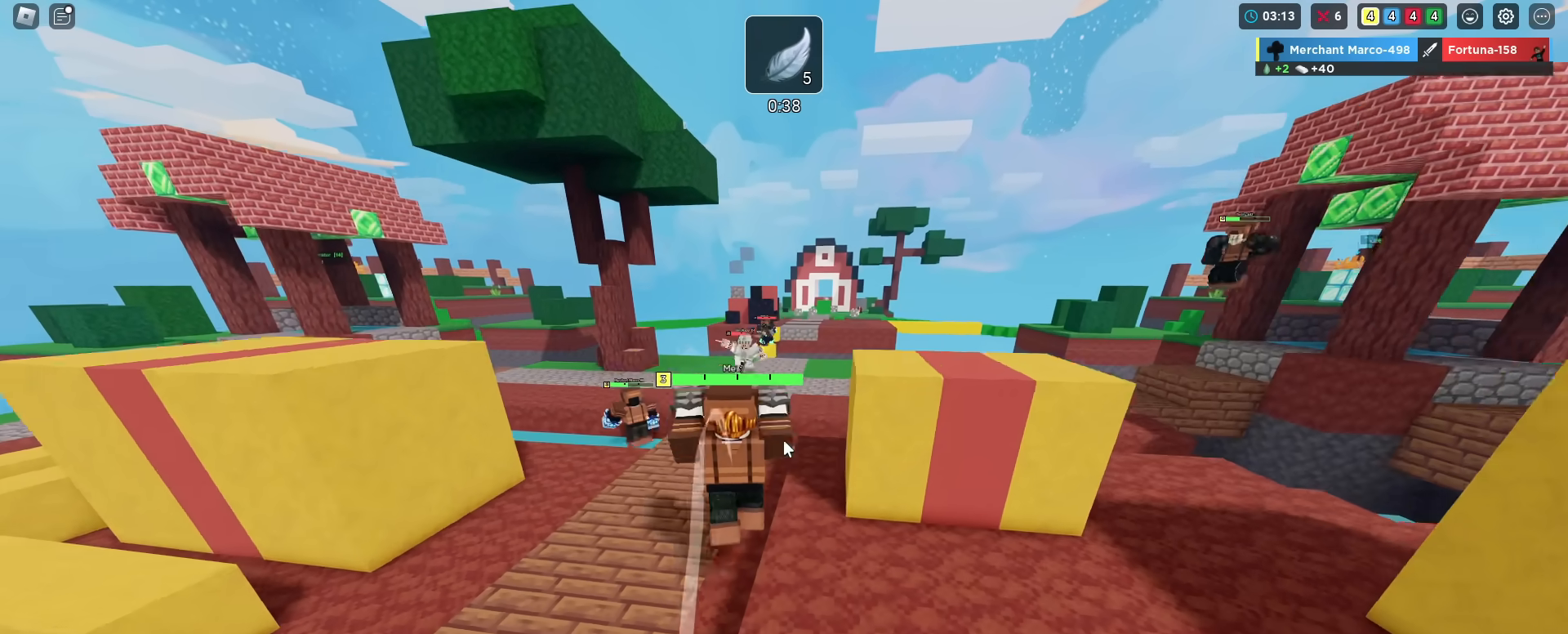
{"keys": ["shift", "w"], "mouse_move": "still", "events": []}
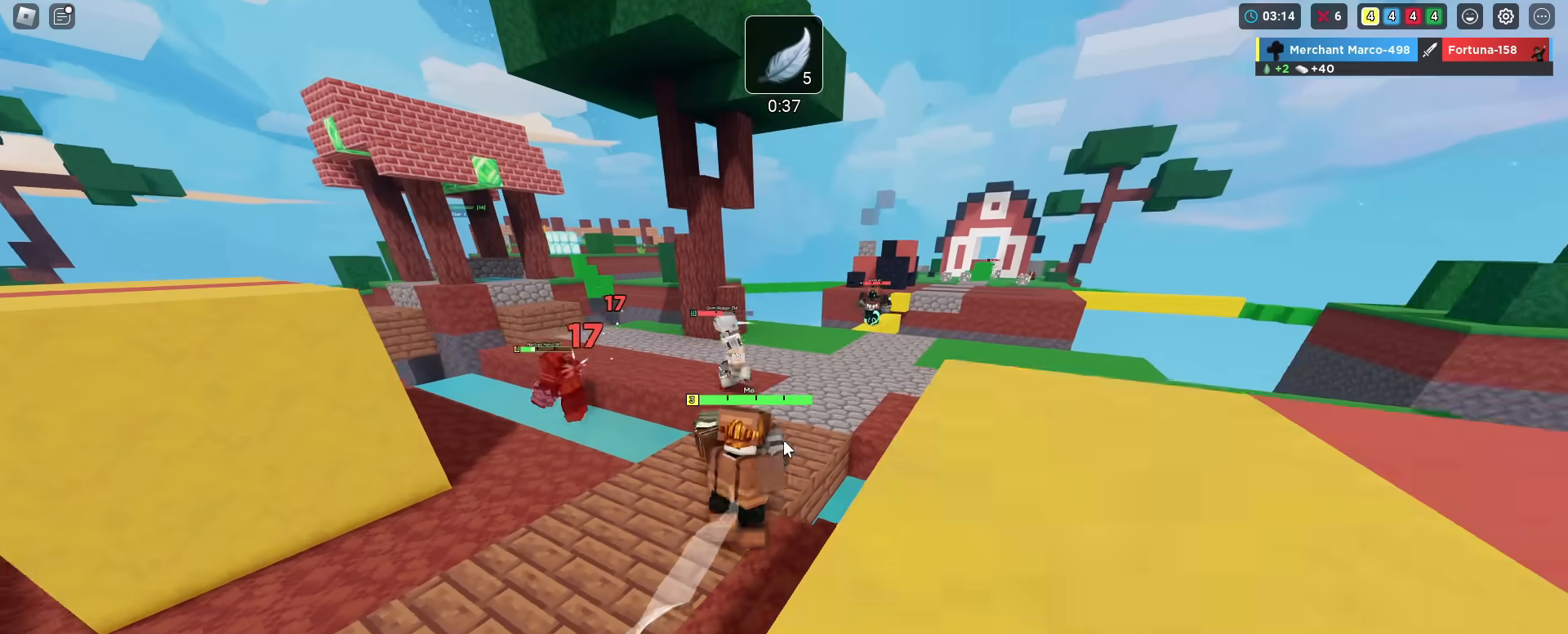
{"keys": ["shift", "w"], "mouse_move": "still", "events": []}
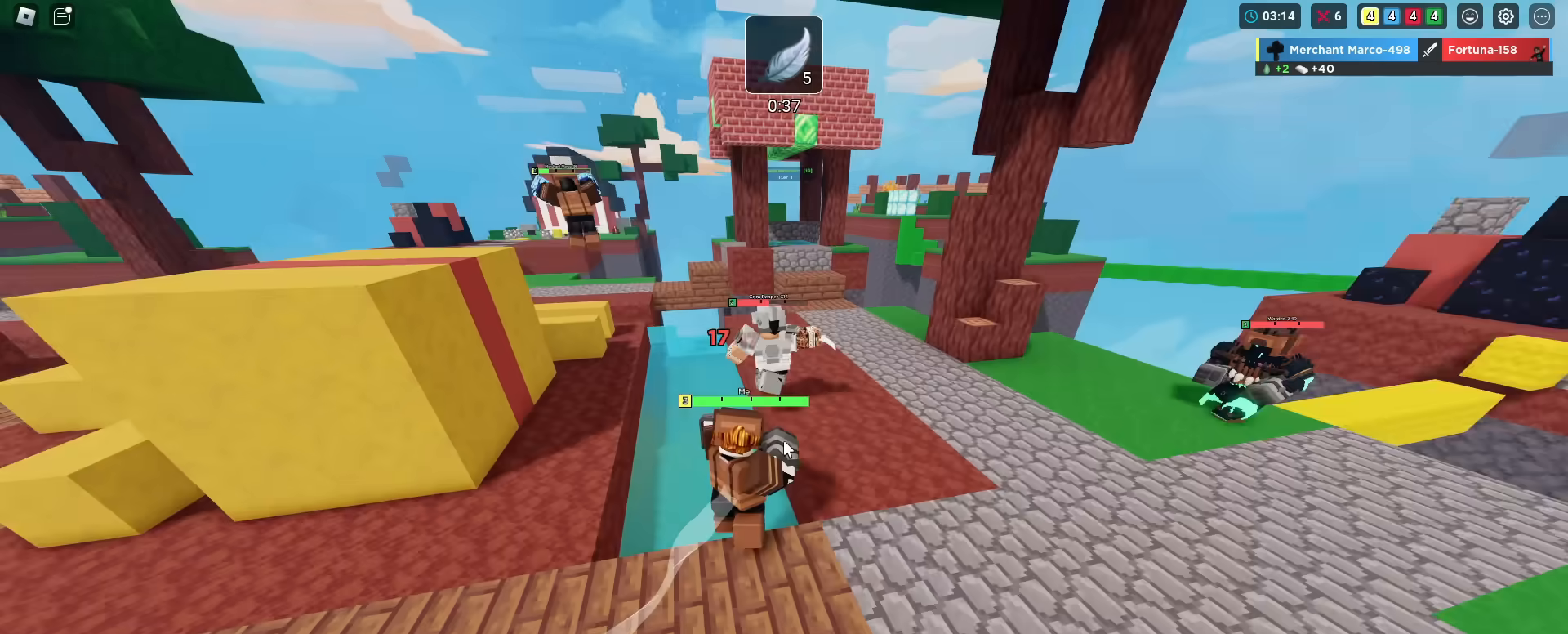
{"keys": ["shift", "w"], "mouse_move": "still", "events": [[367, "space", "down"], [500, "space", "up"]]}
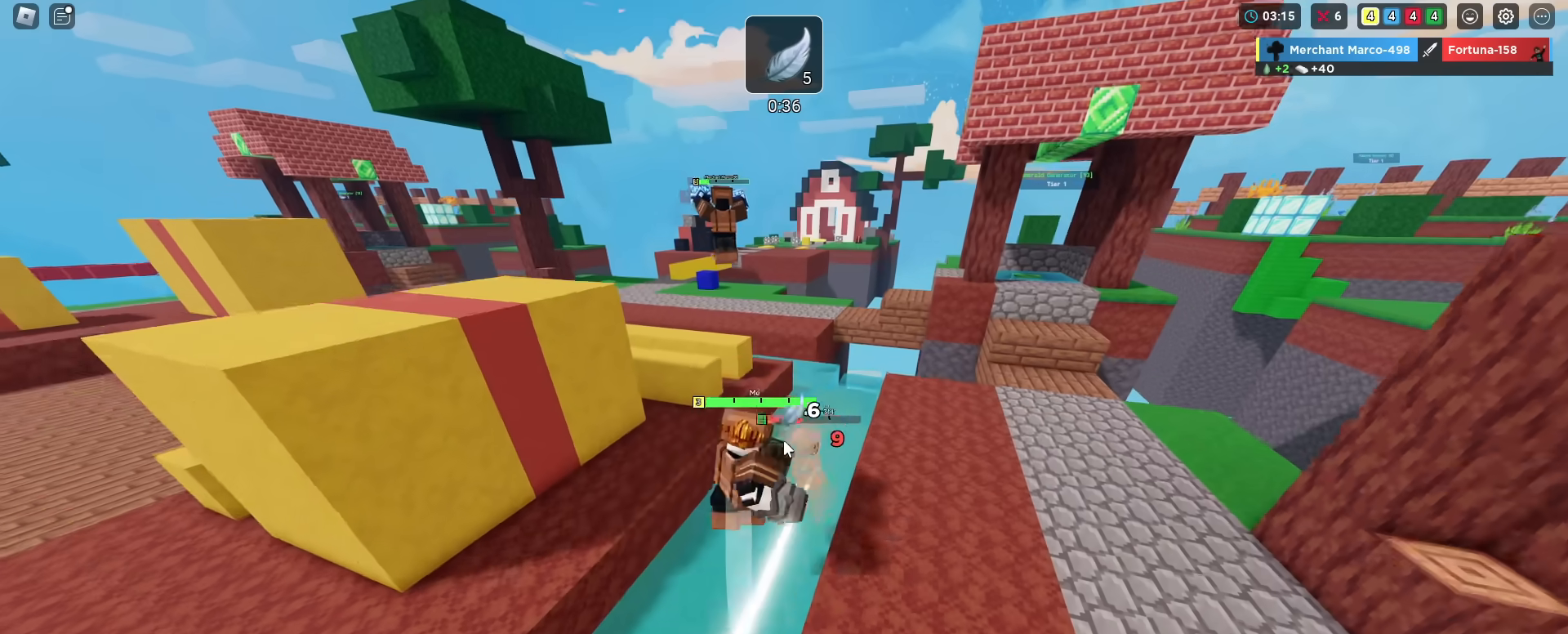
{"keys": ["shift", "w"], "mouse_move": "still", "events": []}
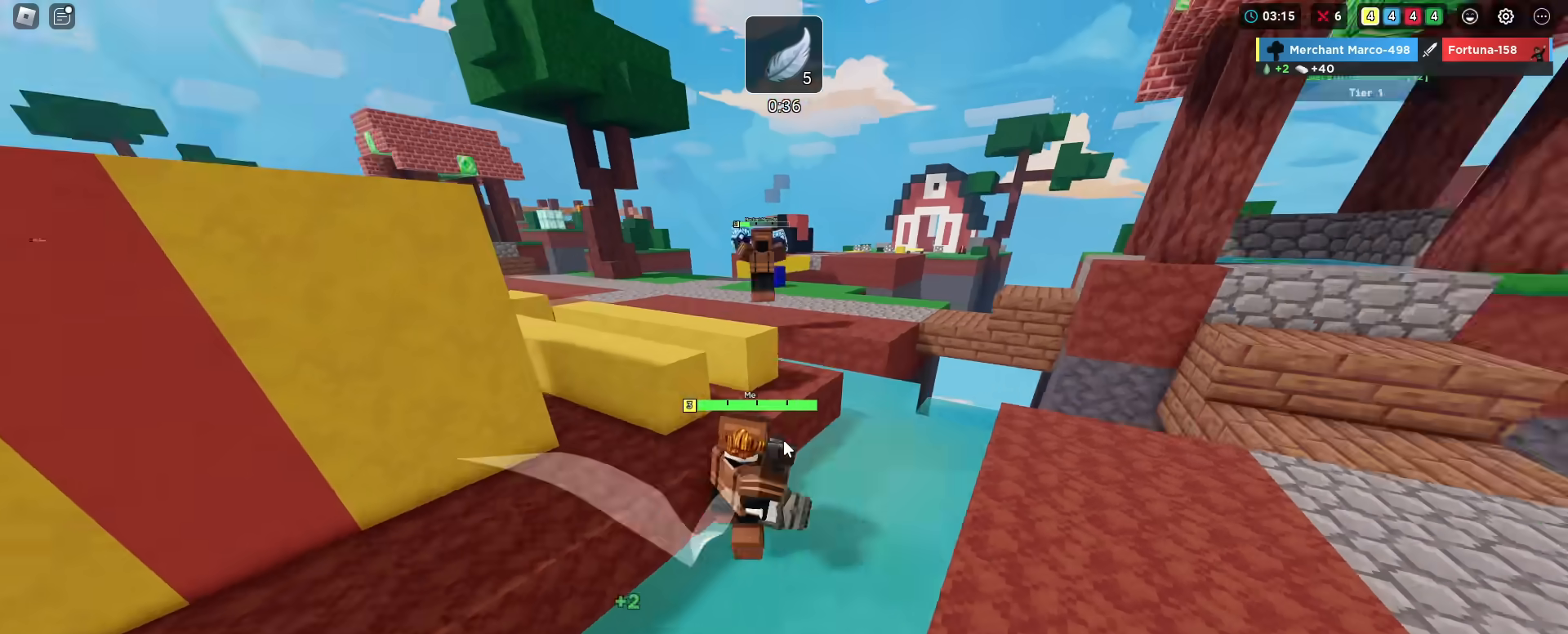
{"keys": ["d", "shift", "w"], "mouse_move": "still", "events": [[16, "space", "down"], [200, "space", "up"], [250, "d", "down"]]}
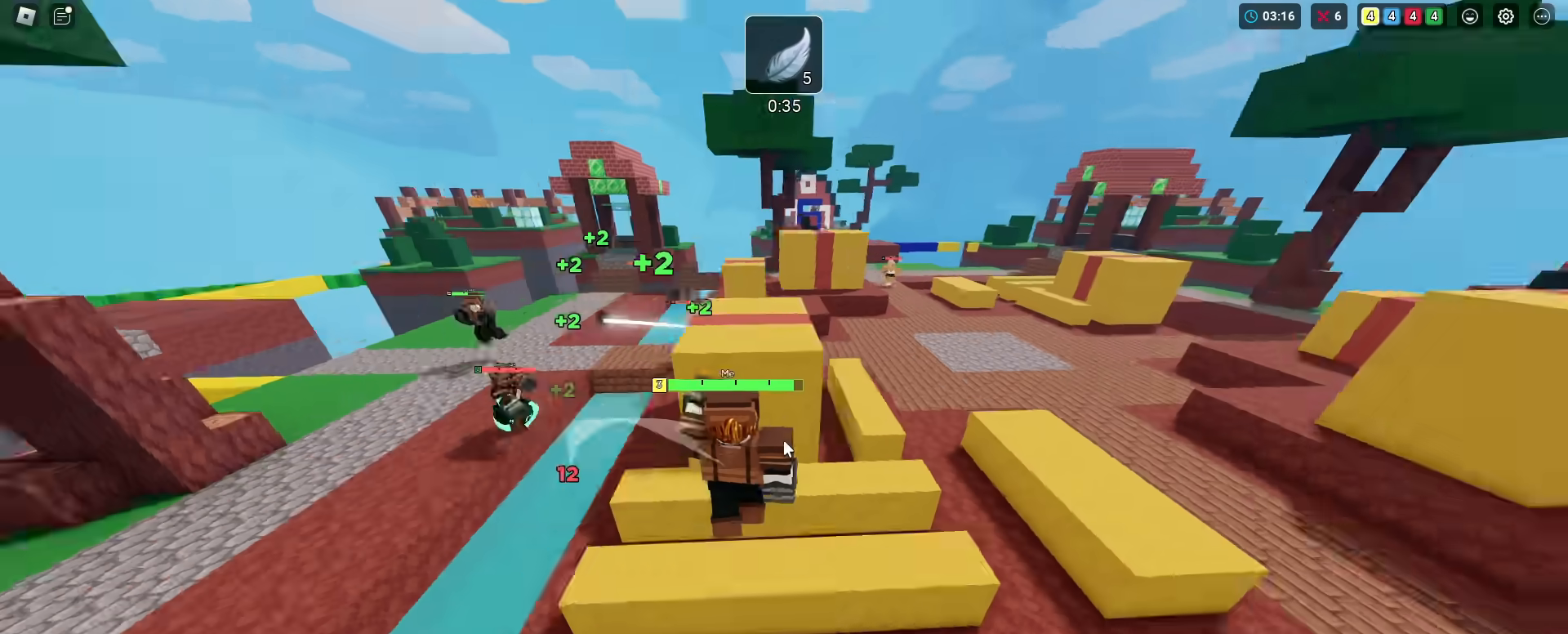
{"keys": ["a", "shift", "w"], "mouse_move": "still", "events": [[217, "d", "up"], [217, "space", "down"], [367, "space", "up"], [417, "a", "down"]]}
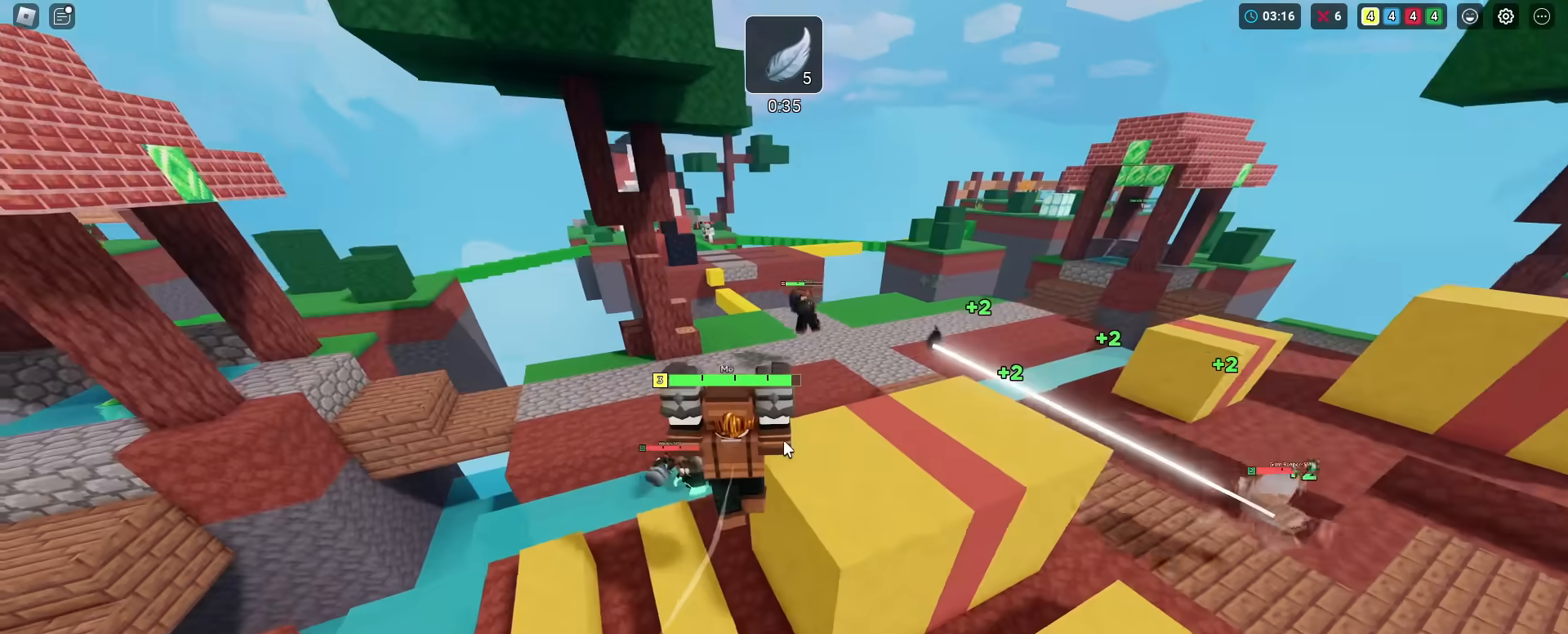
{"keys": ["shift"], "mouse_move": "still", "events": [[250, "a", "up"], [467, "w", "up"]]}
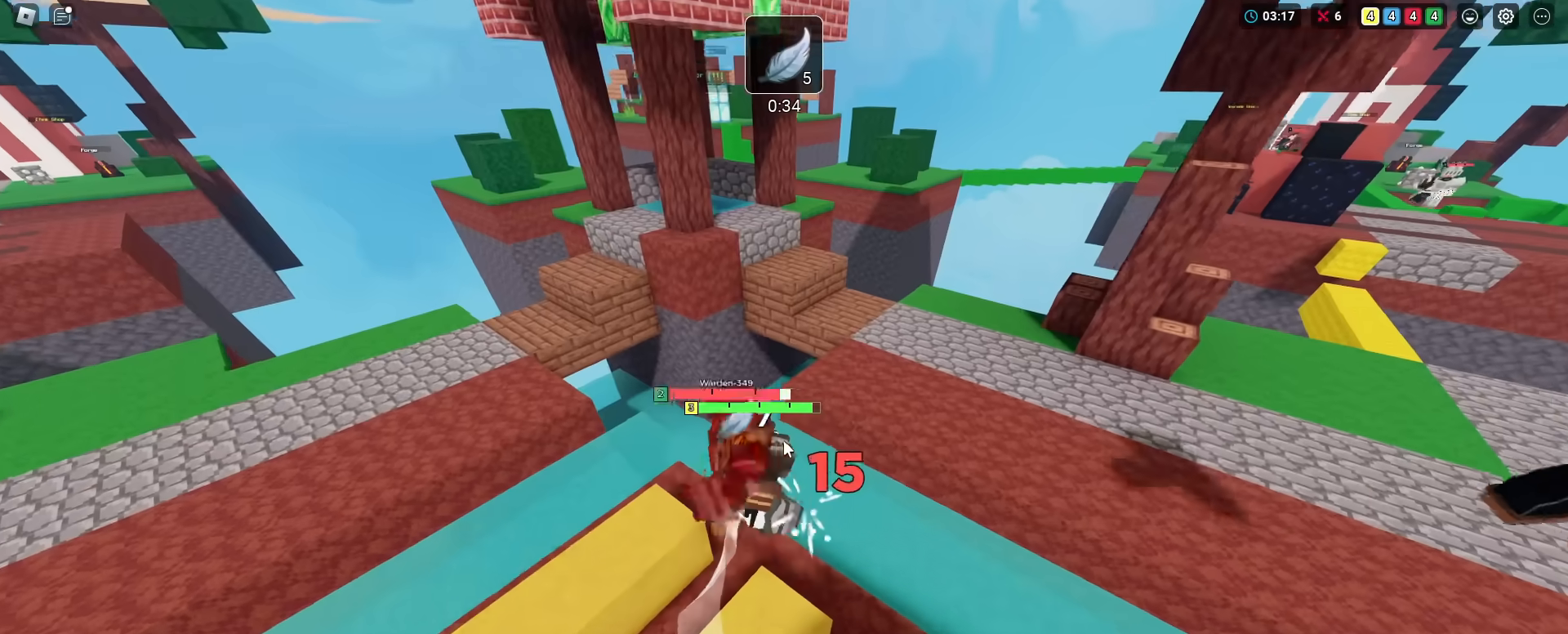
{"keys": ["a", "shift", "w"], "mouse_move": "still", "events": [[17, "d", "down"], [117, "d", "up"], [284, "a", "down"], [284, "w", "down"]]}
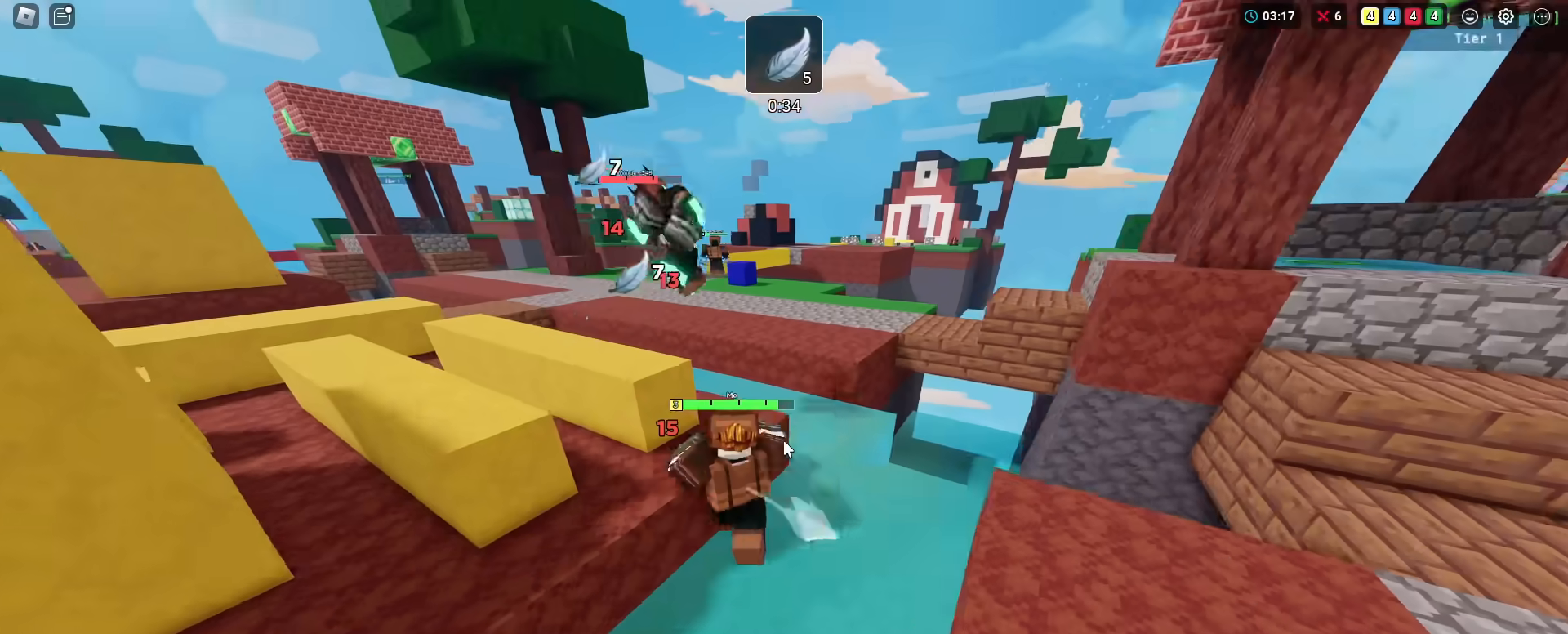
{"keys": ["shift", "w"], "mouse_move": "still", "events": [[33, "a", "up"], [33, "space", "down"], [467, "space", "up"]]}
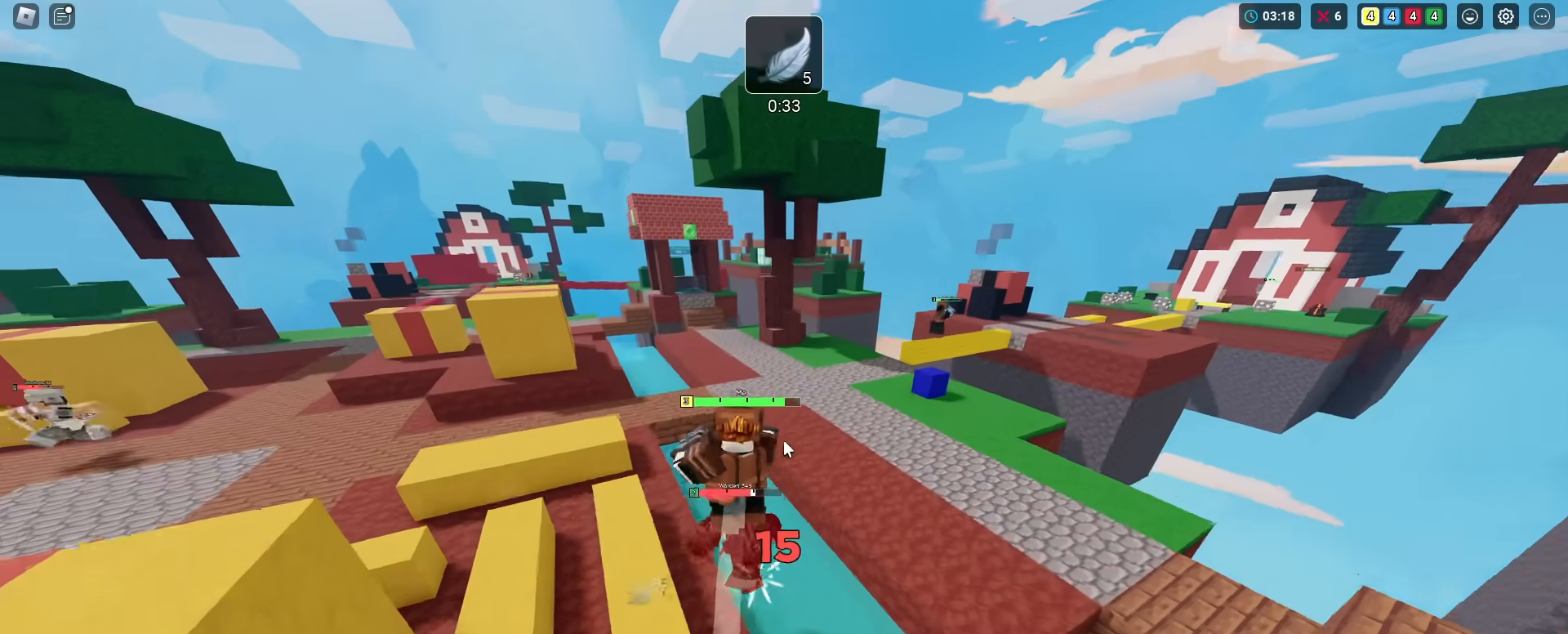
{"keys": ["a", "shift", "w"], "mouse_move": "still", "events": [[434, "a", "down"]]}